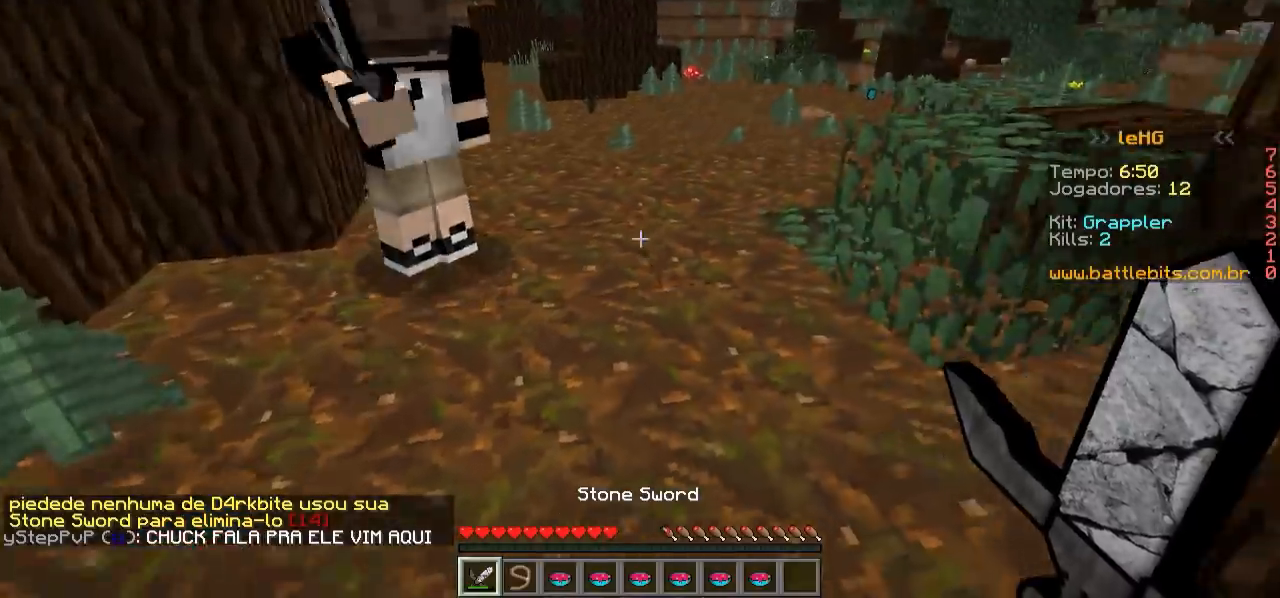
Gameplay with keyboard; each line is a JSON object with the keys held at the frame after it. "events" lists presses ("down") and releases ("up") of "a", "d", "s" and "w" between this image and that frame as [ms after this image, input, new state], when the widget could be followed in between. No other keys are recorded. Mouse input is not recorded.
{"keys": ["w"], "events": [[100, "w", "down"]]}
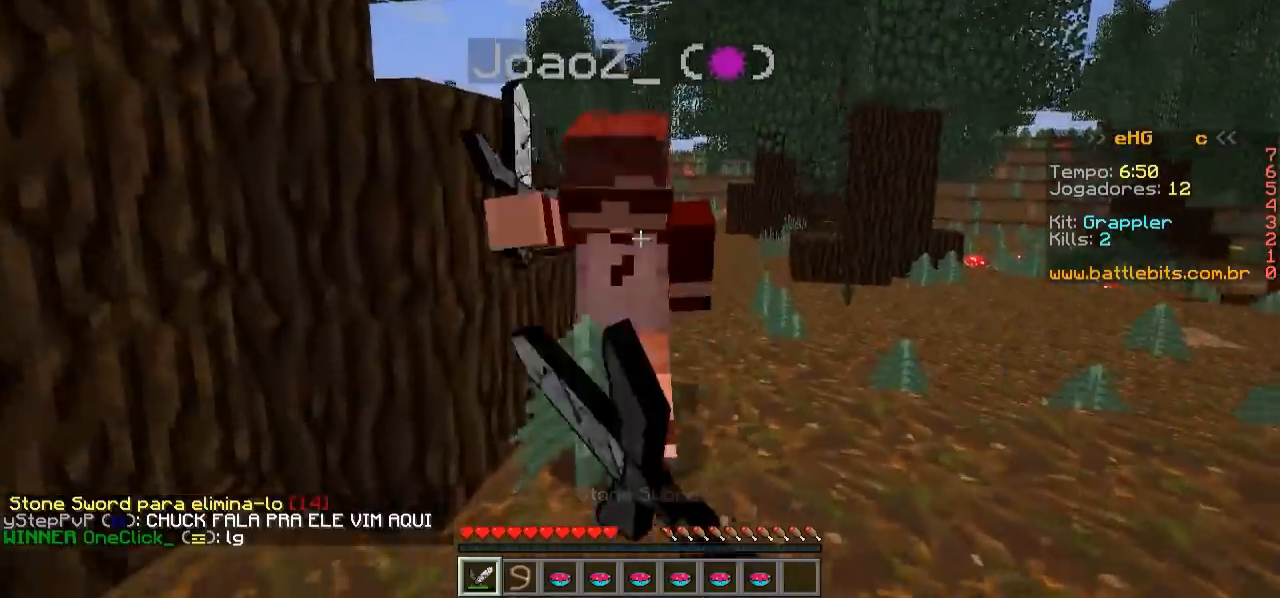
{"keys": ["d"], "events": [[50, "d", "down"], [400, "w", "up"]]}
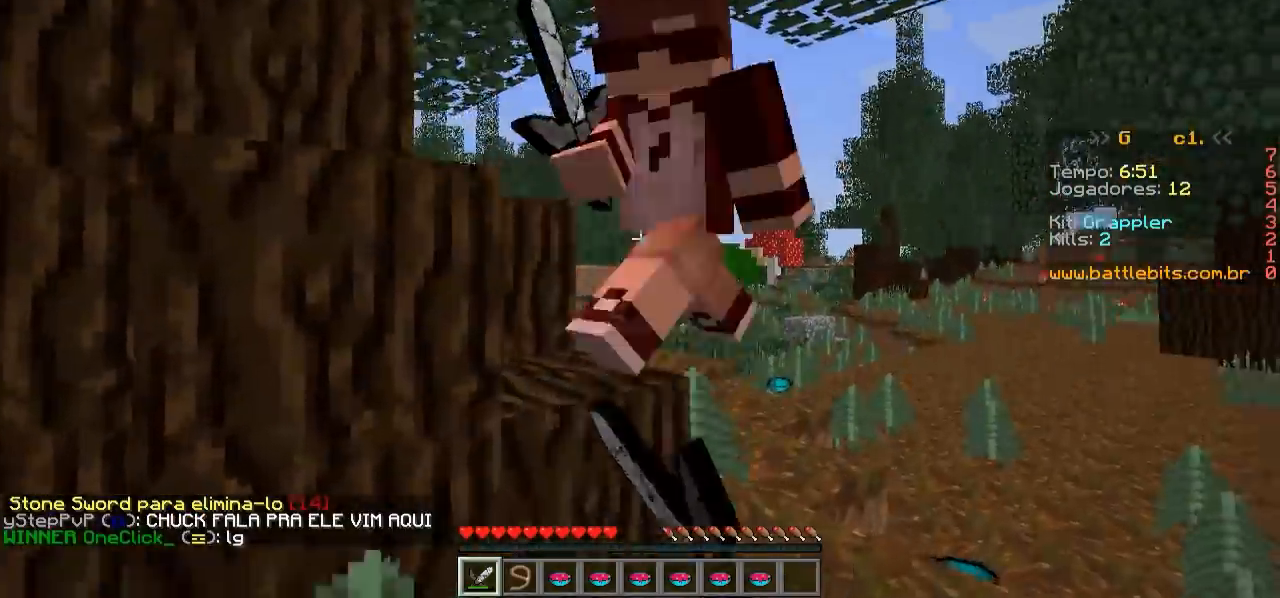
{"keys": ["d"], "events": [[300, "w", "down"], [500, "w", "up"]]}
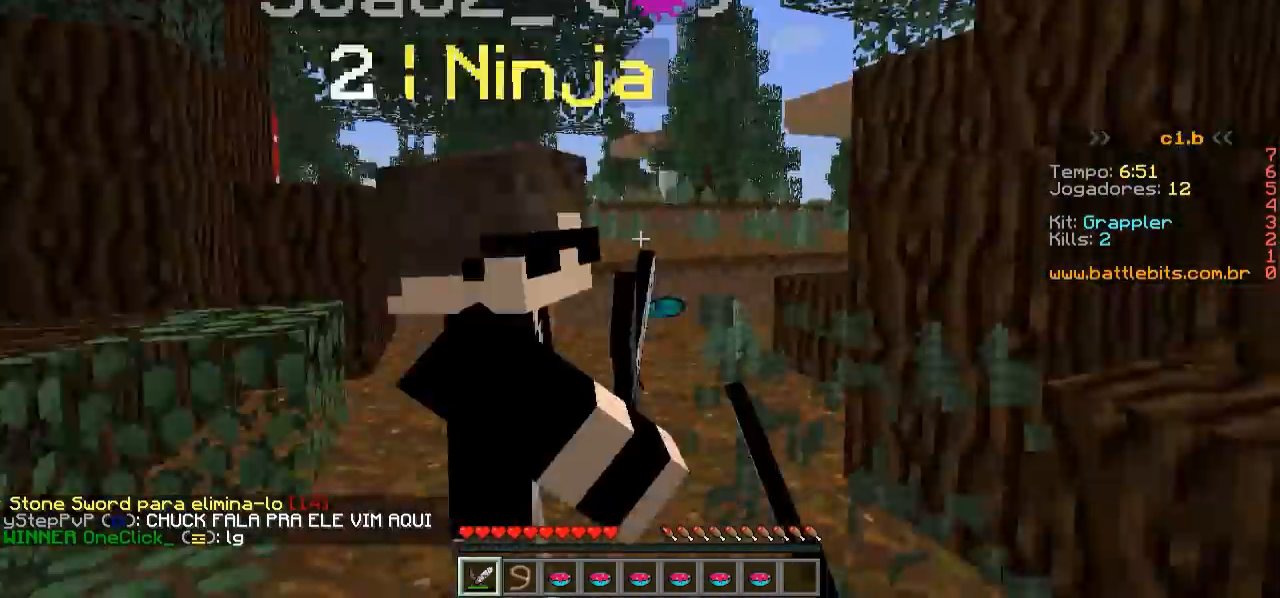
{"keys": ["a"], "events": [[100, "a", "down"], [150, "d", "up"], [200, "w", "down"], [400, "w", "up"]]}
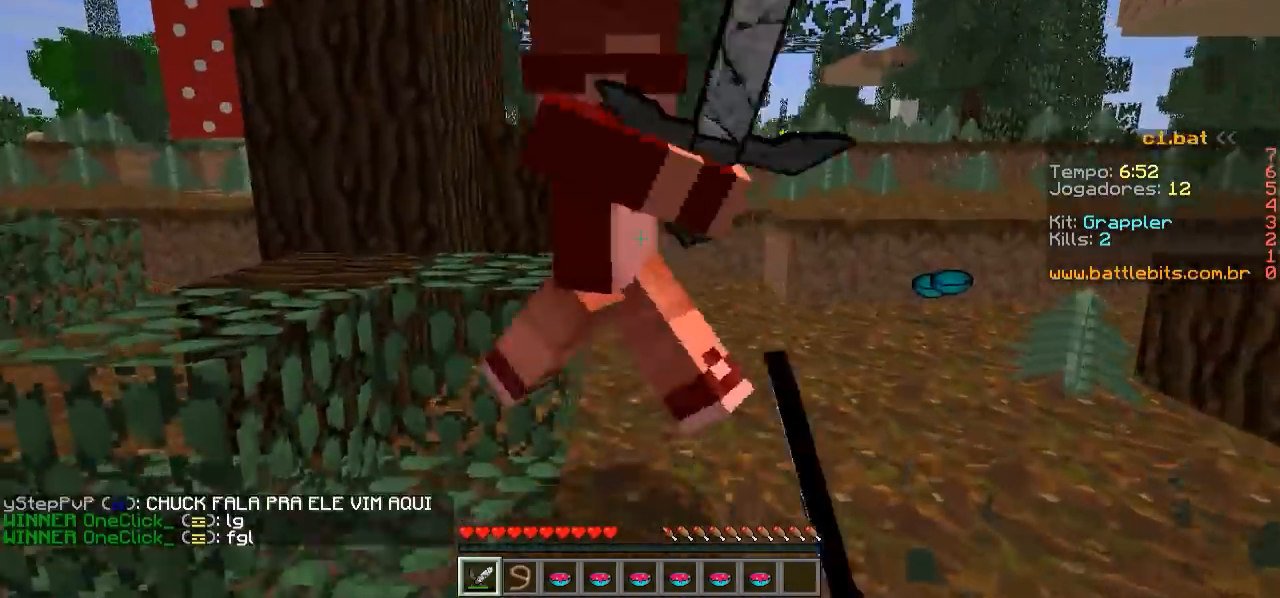
{"keys": ["d"], "events": [[150, "w", "down"], [250, "a", "up"], [450, "d", "down"], [500, "w", "up"]]}
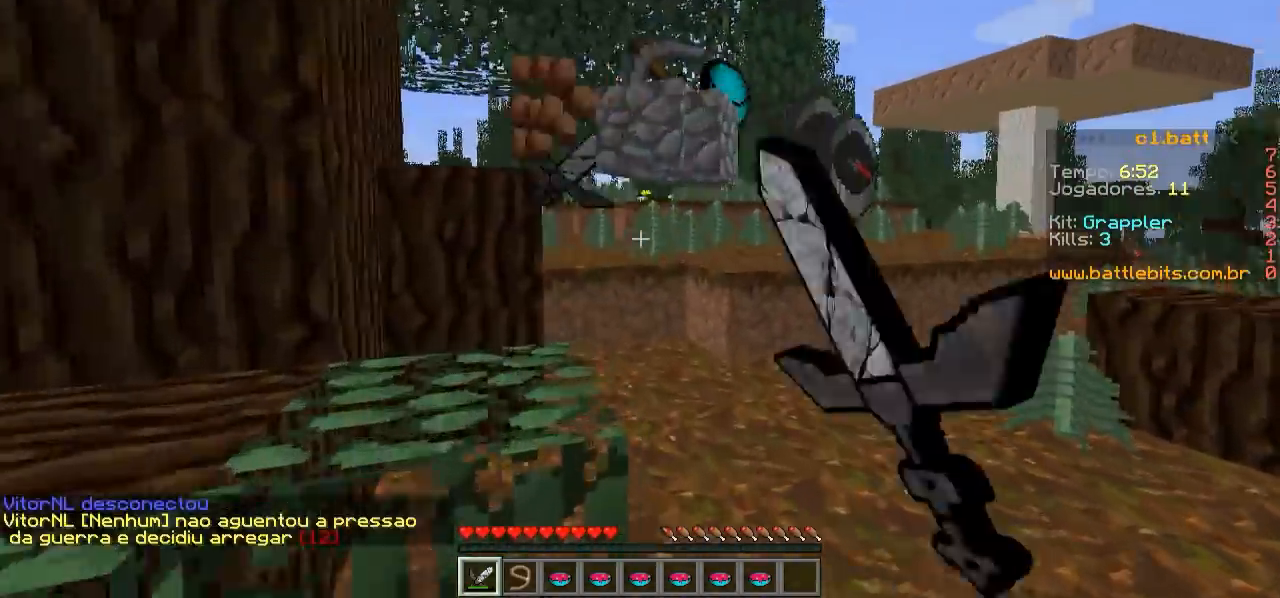
{"keys": ["a", "w"], "events": [[50, "d", "up"], [150, "w", "down"], [250, "d", "down"], [350, "d", "up"], [400, "a", "down"]]}
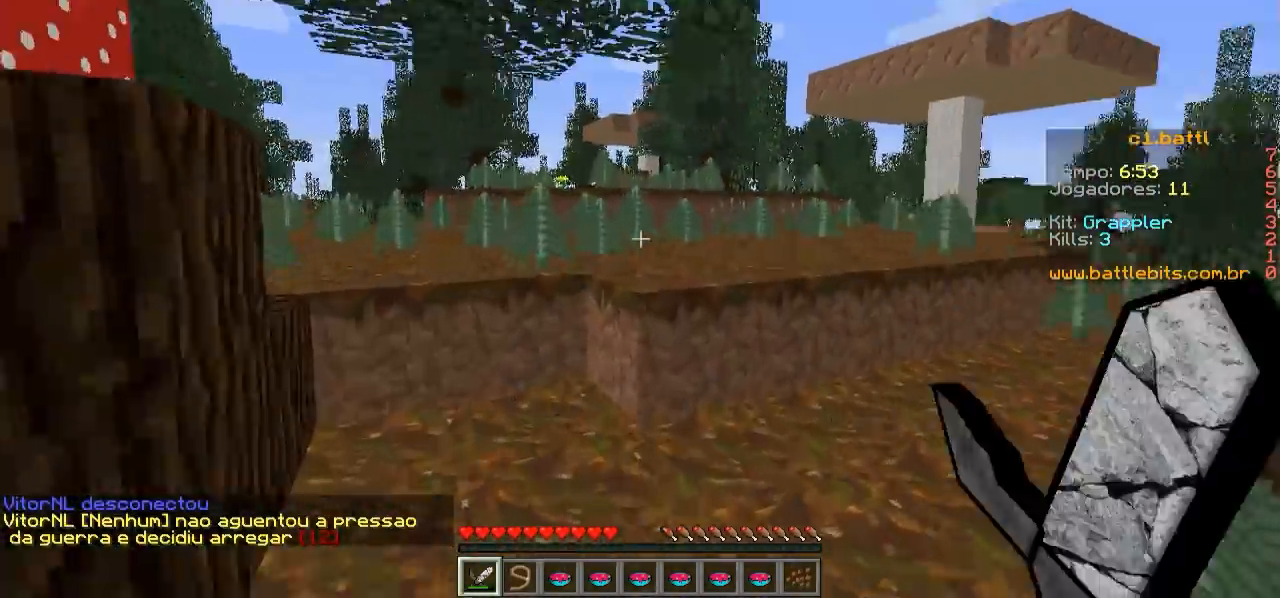
{"keys": ["w"], "events": [[100, "a", "up"]]}
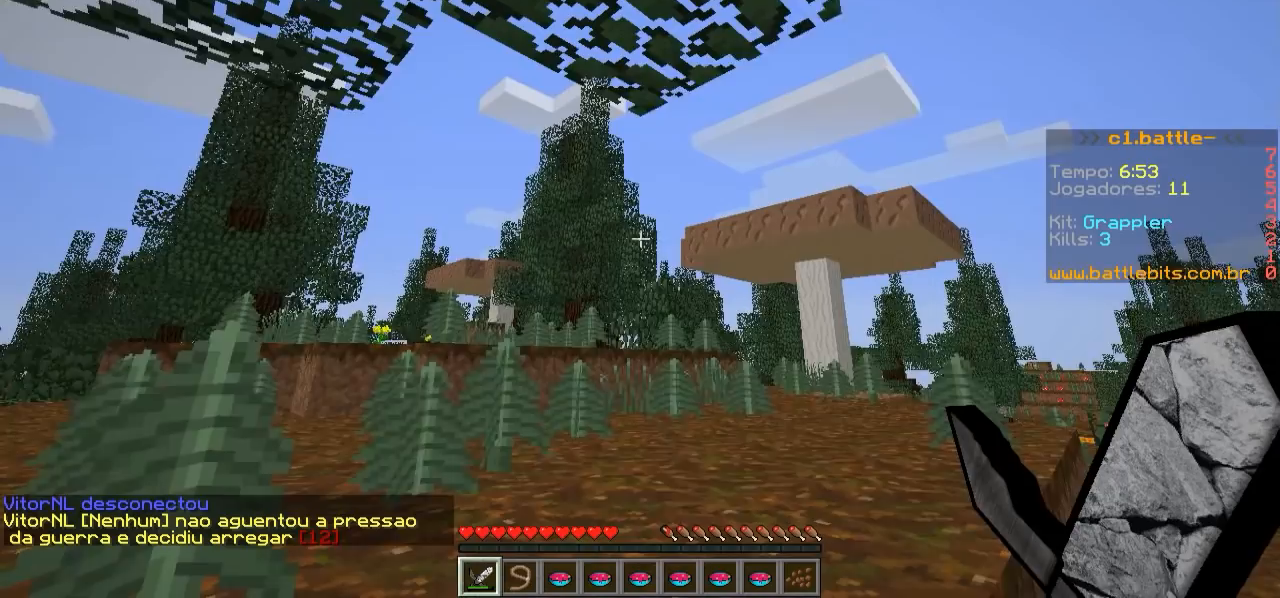
{"keys": ["a", "w"], "events": [[50, "a", "down"]]}
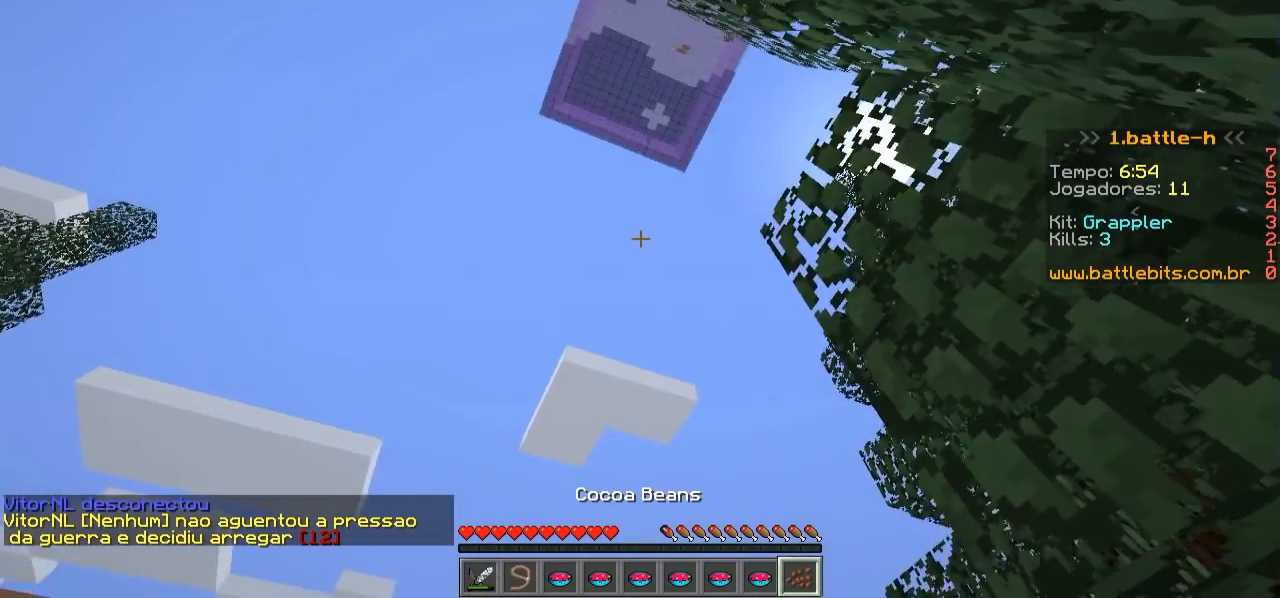
{"keys": ["s"], "events": [[50, "w", "up"], [250, "a", "up"], [250, "s", "down"]]}